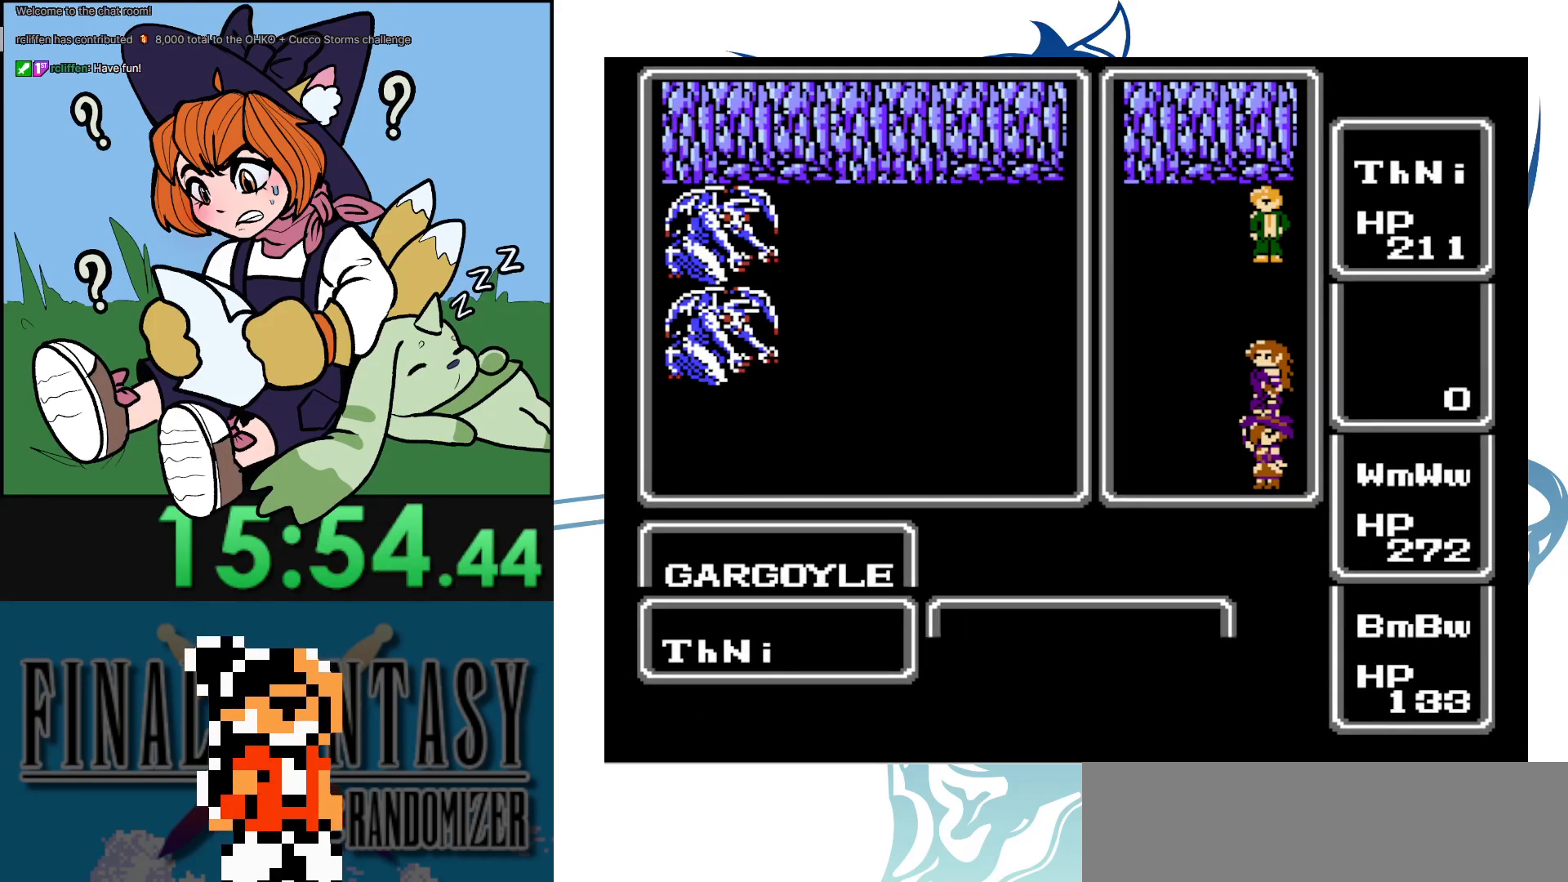
Gameplay with a controller (Nintendo layout); each line is a JSON object with the inputs held at the frame after it. "events" lists button and stick changes between this image and that frame as [ms after this image, input, new state], when the widget could be followed in between. Not read: A L3 R3.
{"buttons": ["DPAD_LEFT"], "events": []}
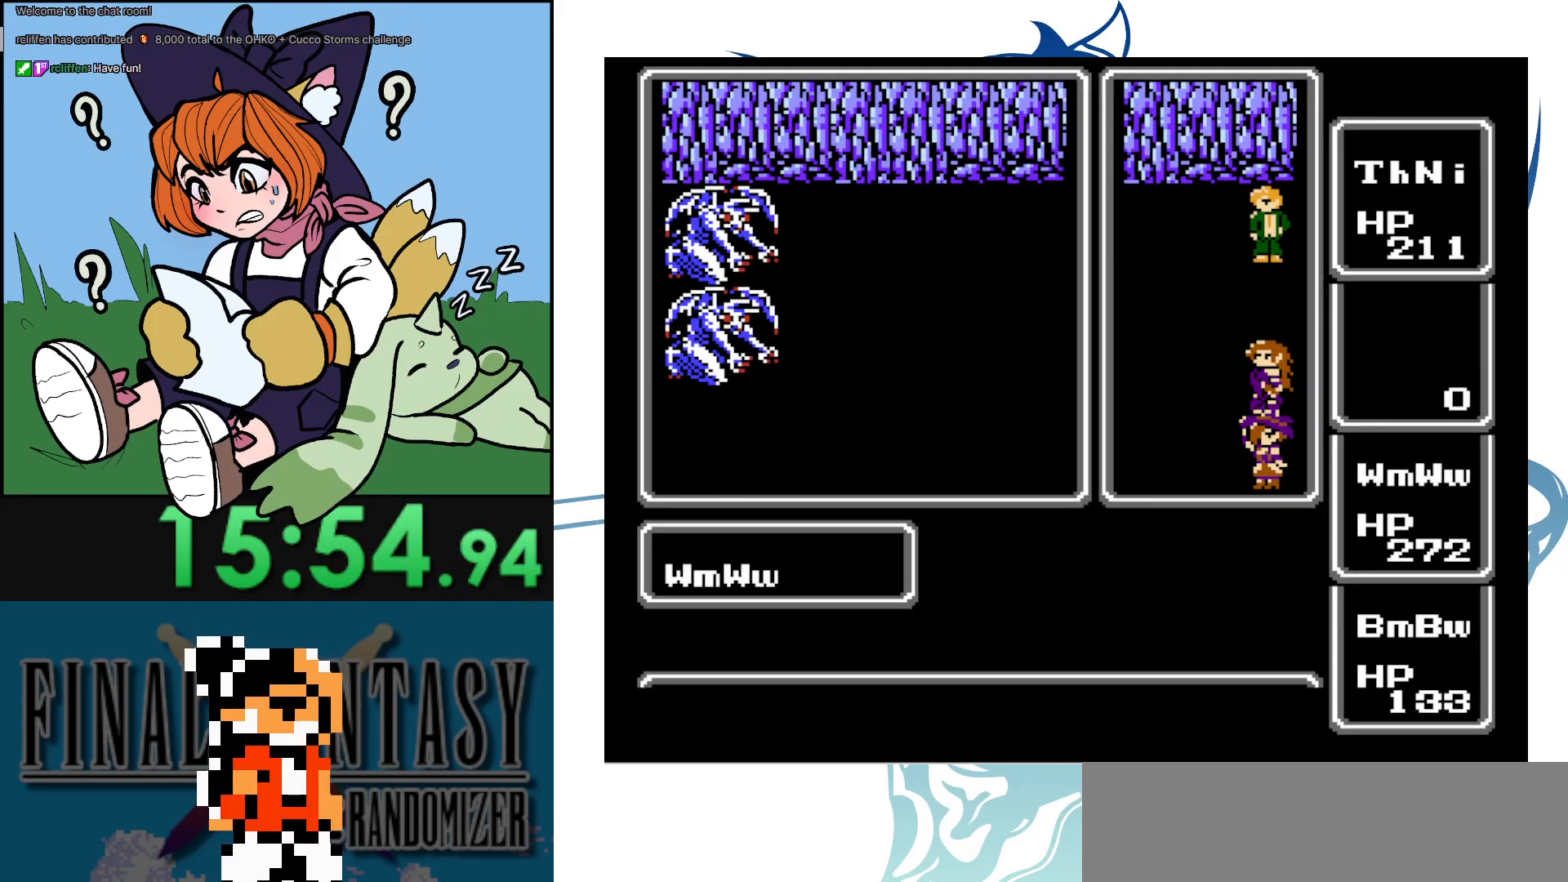
{"buttons": ["DPAD_LEFT"], "events": []}
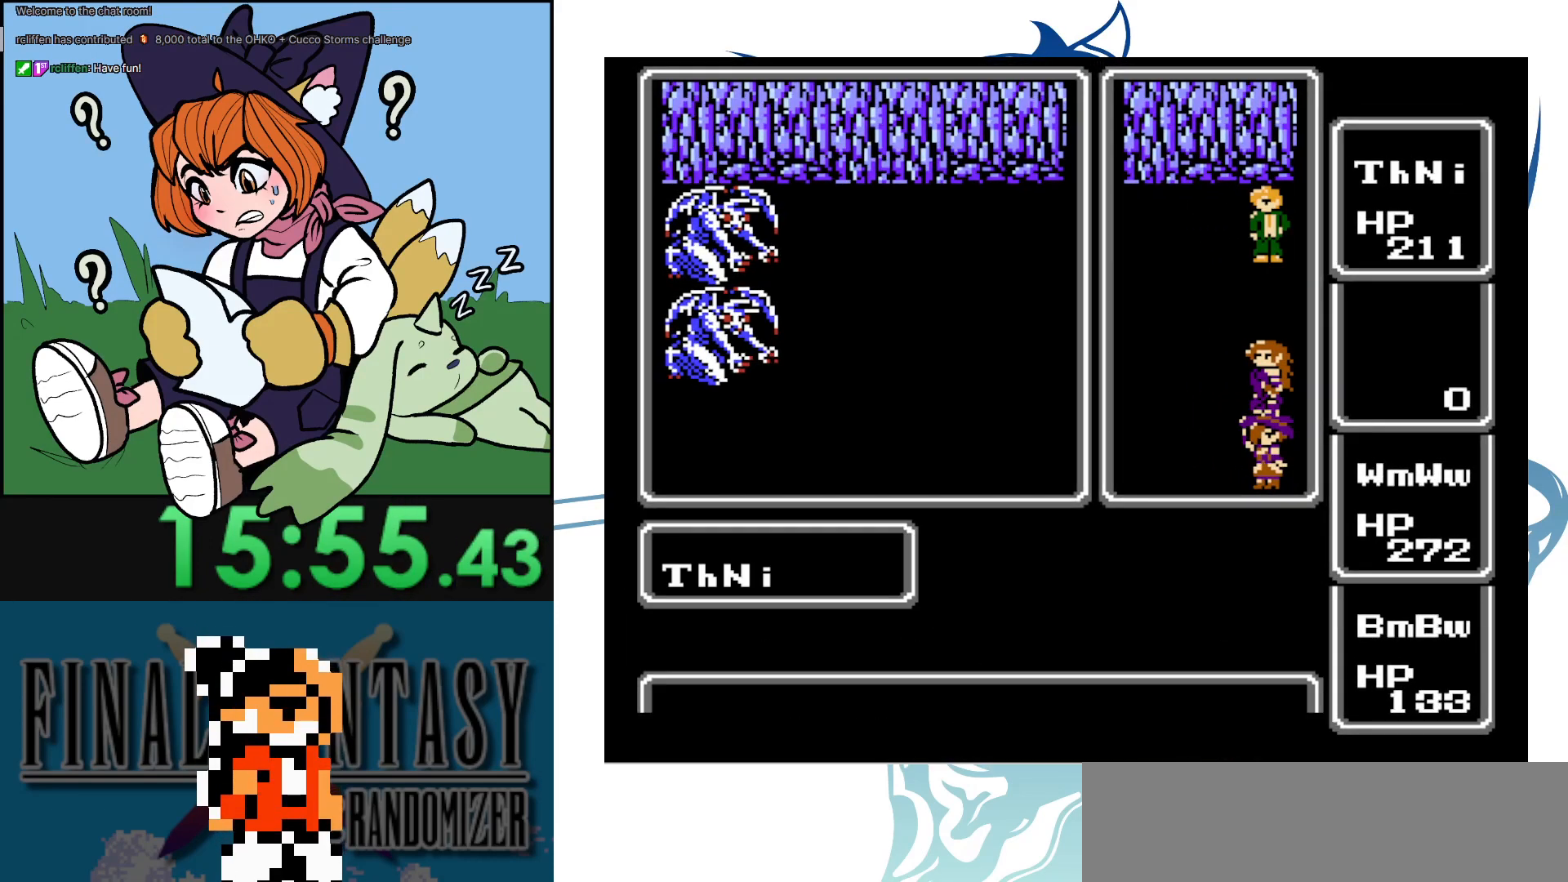
{"buttons": ["DPAD_LEFT"], "events": []}
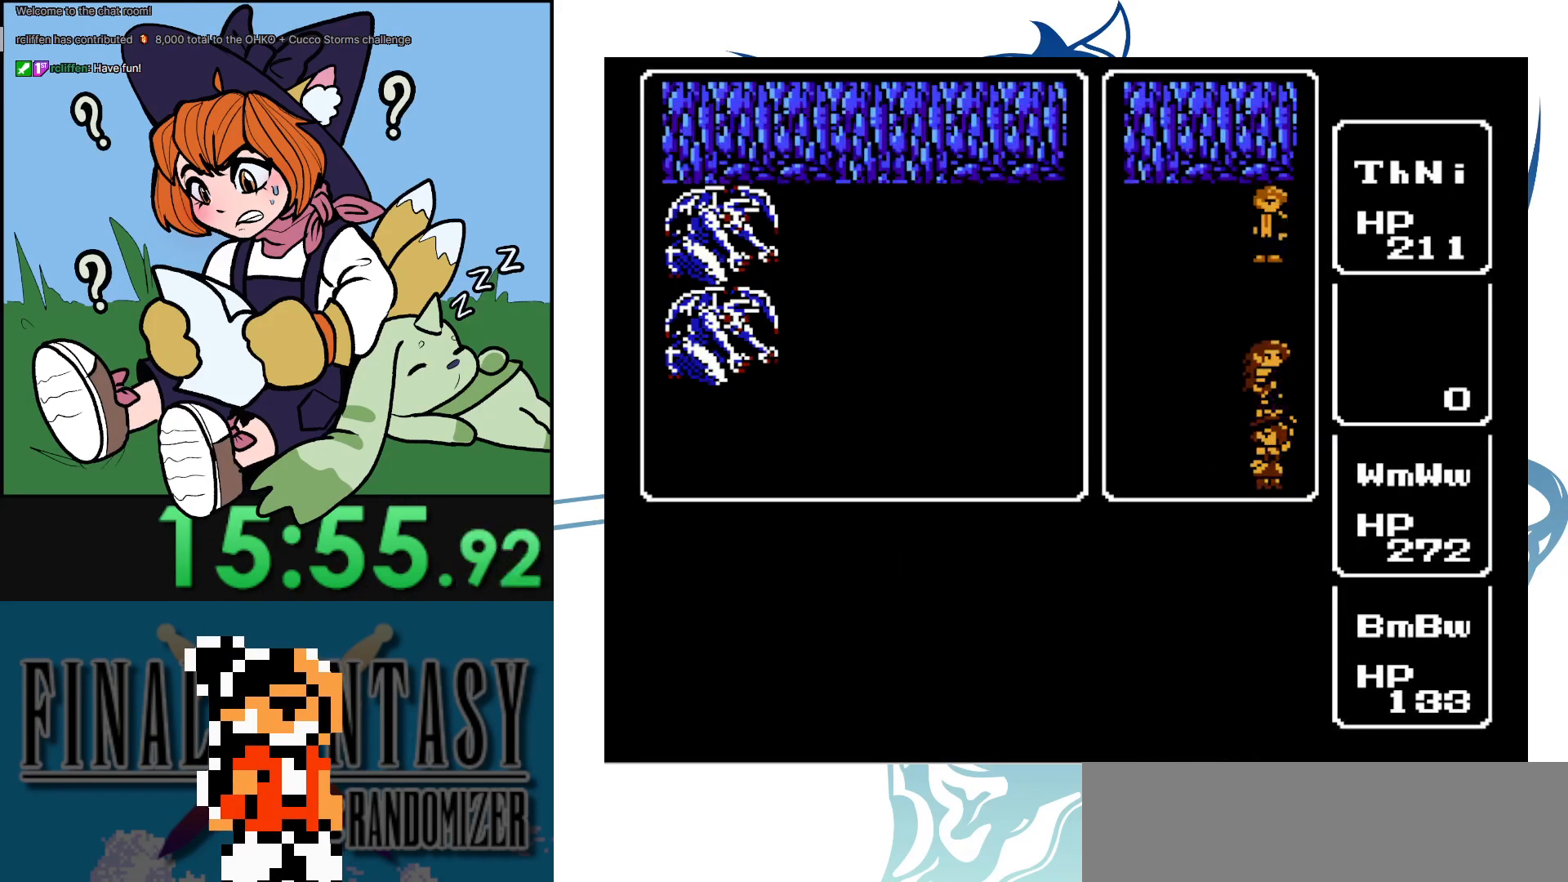
{"buttons": ["DPAD_LEFT"], "events": []}
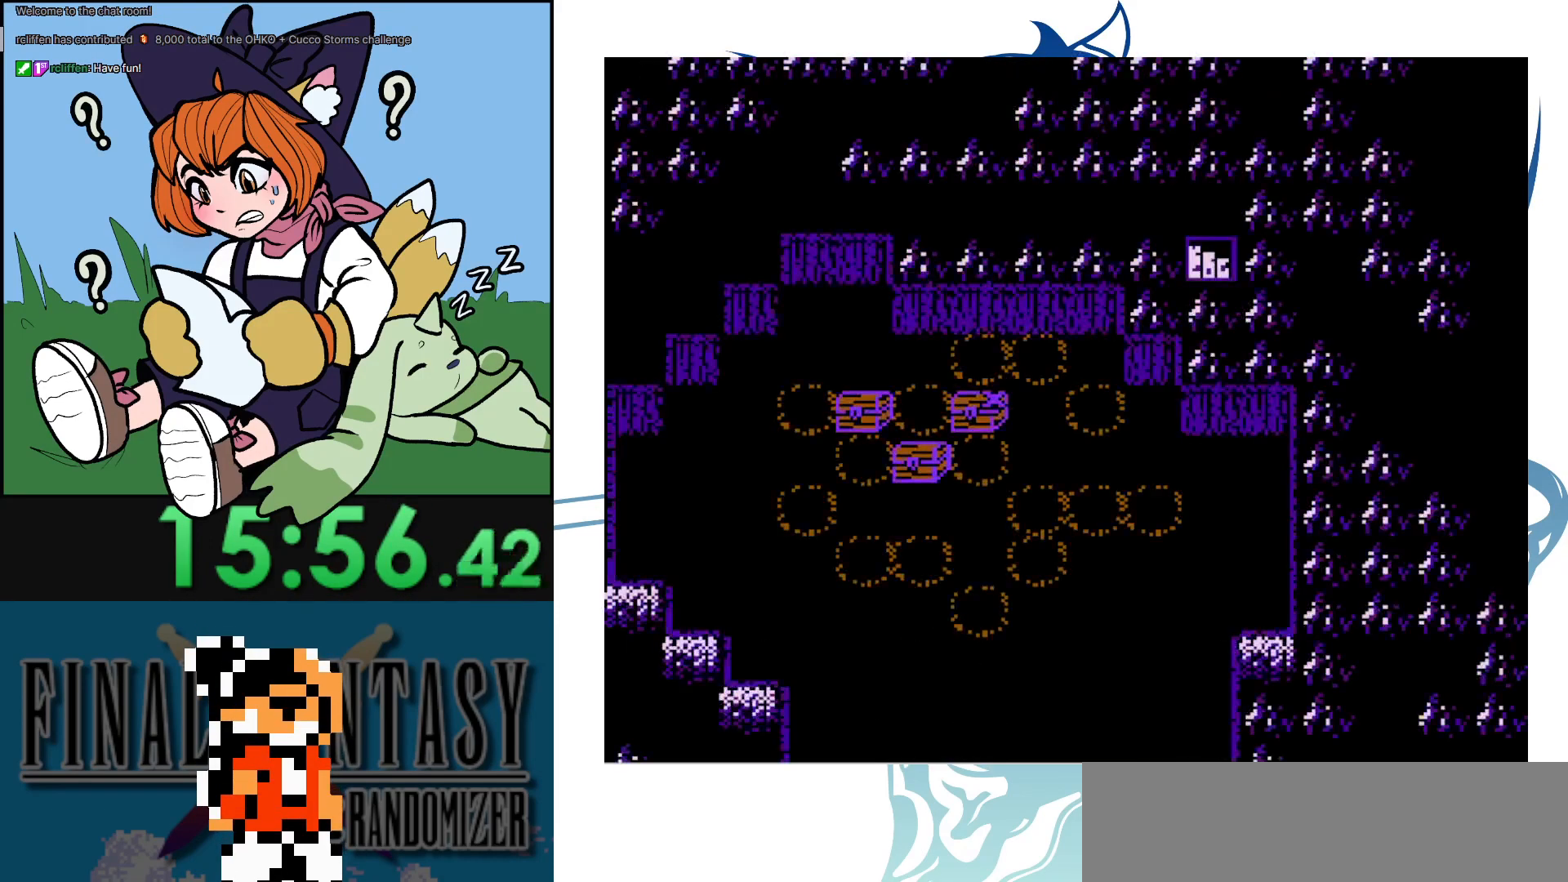
{"buttons": [], "events": [[483, "DPAD_LEFT", "up"]]}
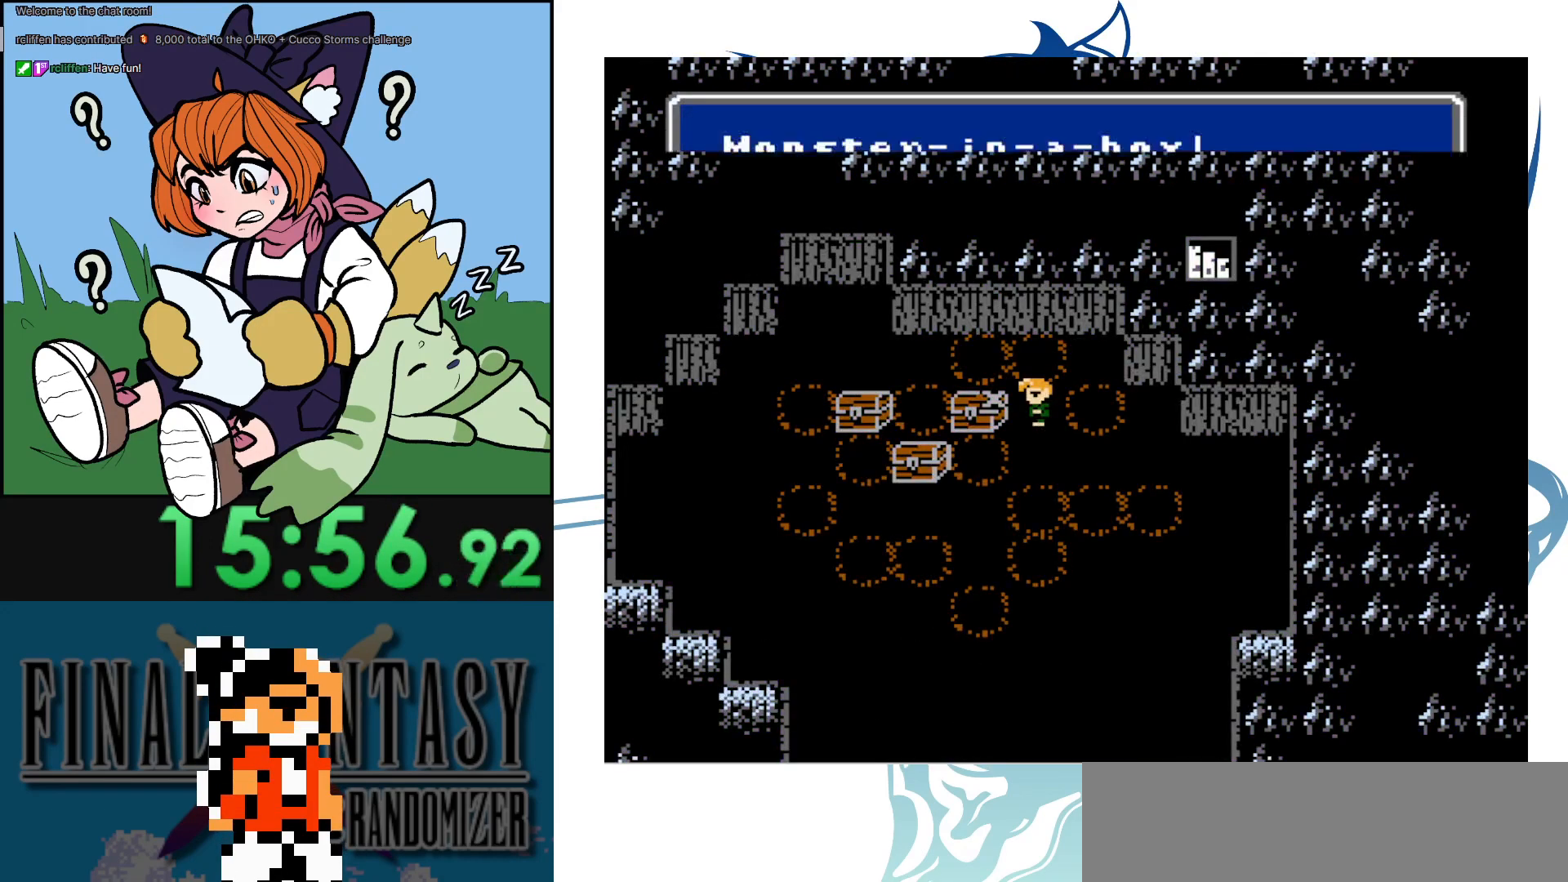
{"buttons": [], "events": []}
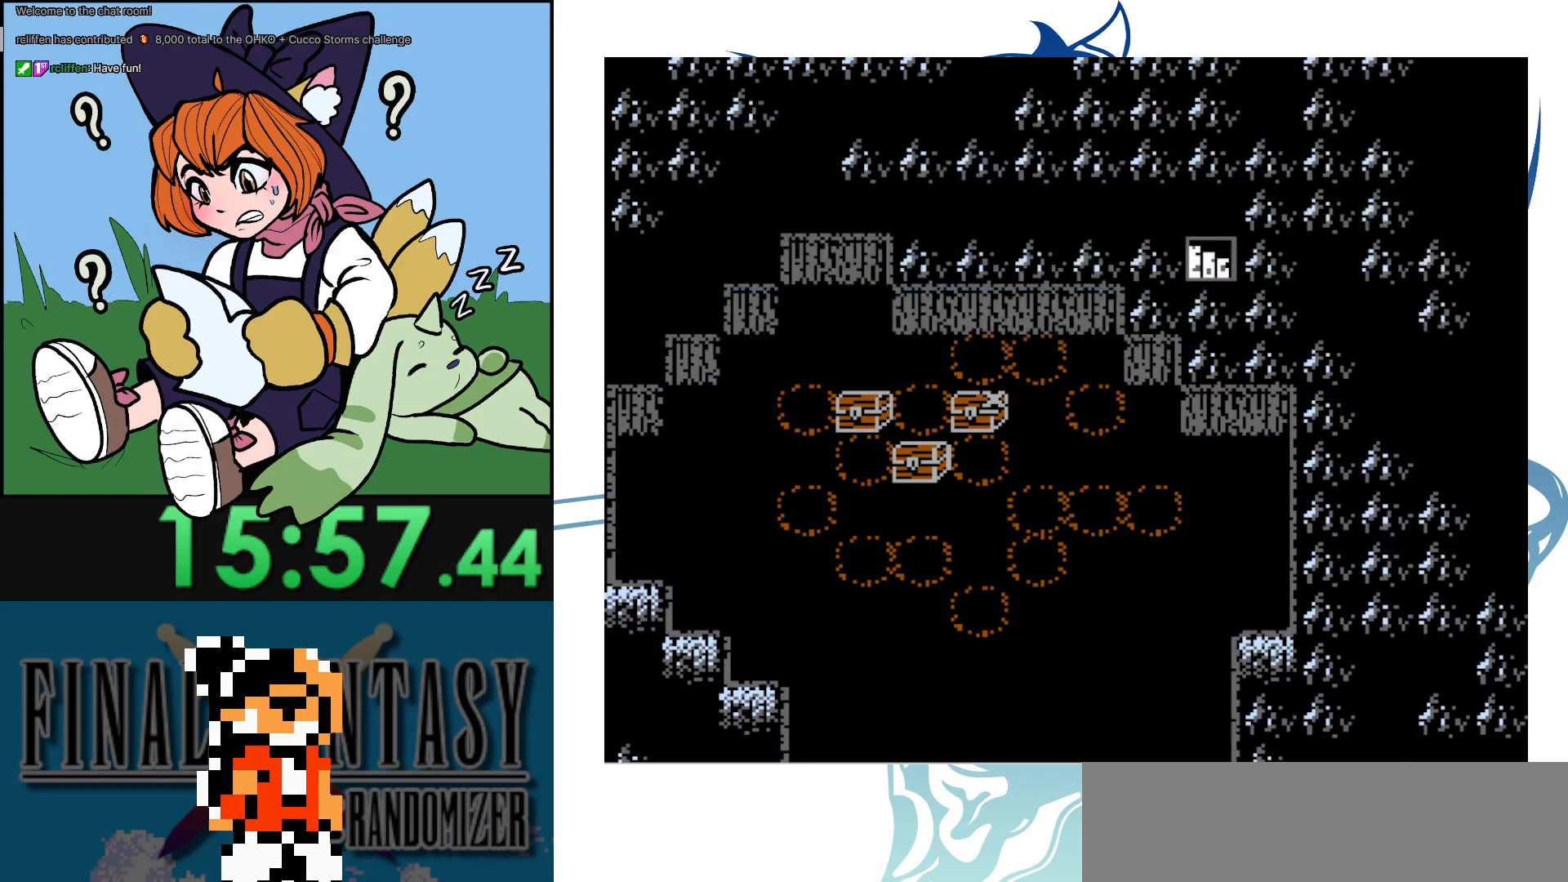
{"buttons": [], "events": []}
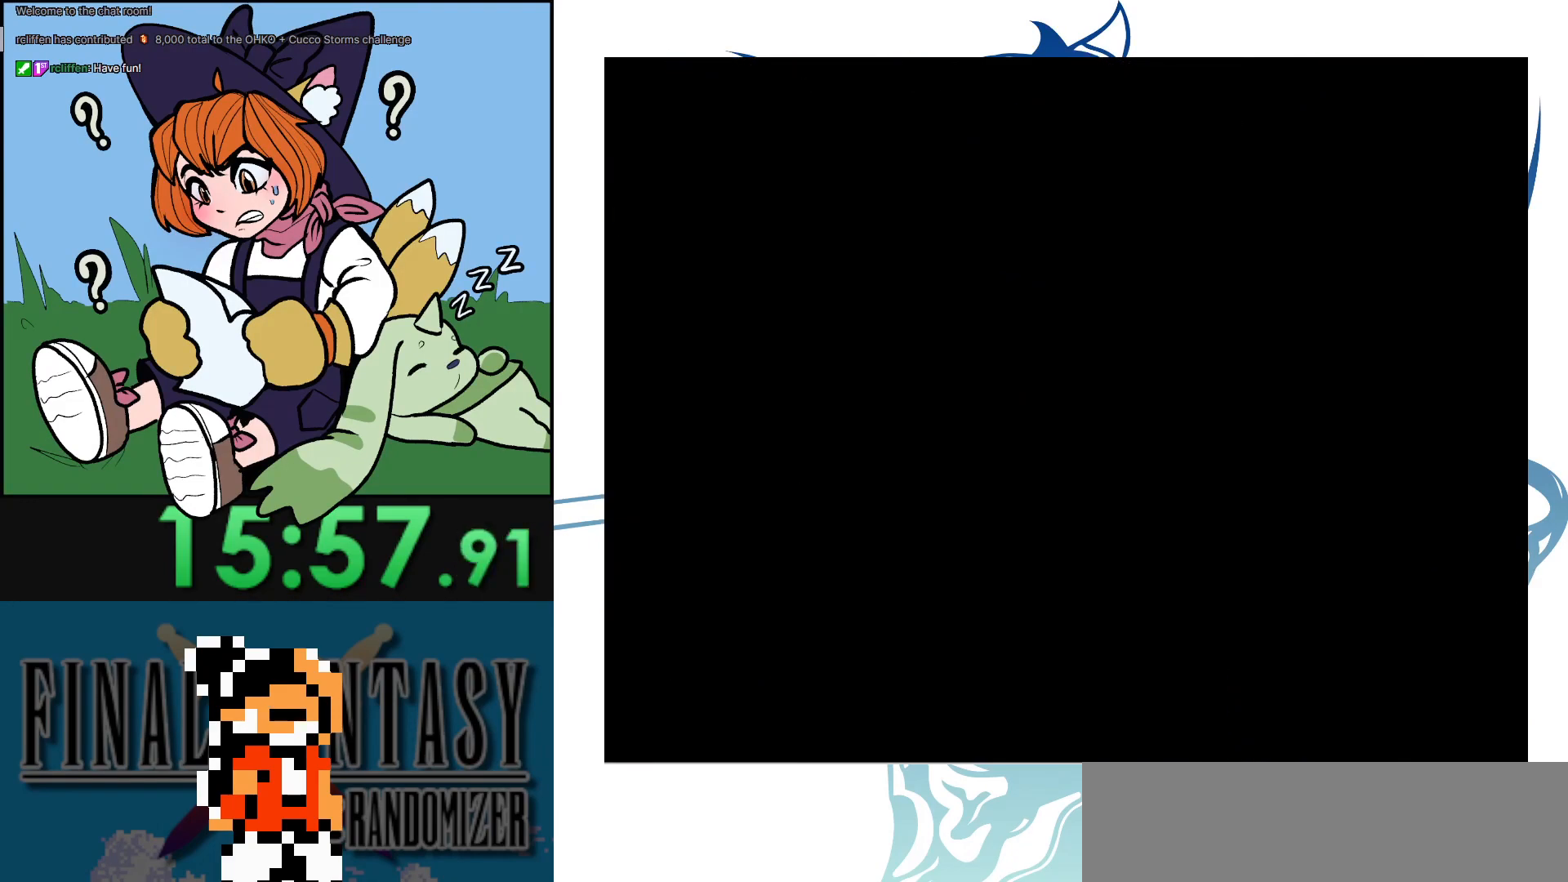
{"buttons": [], "events": []}
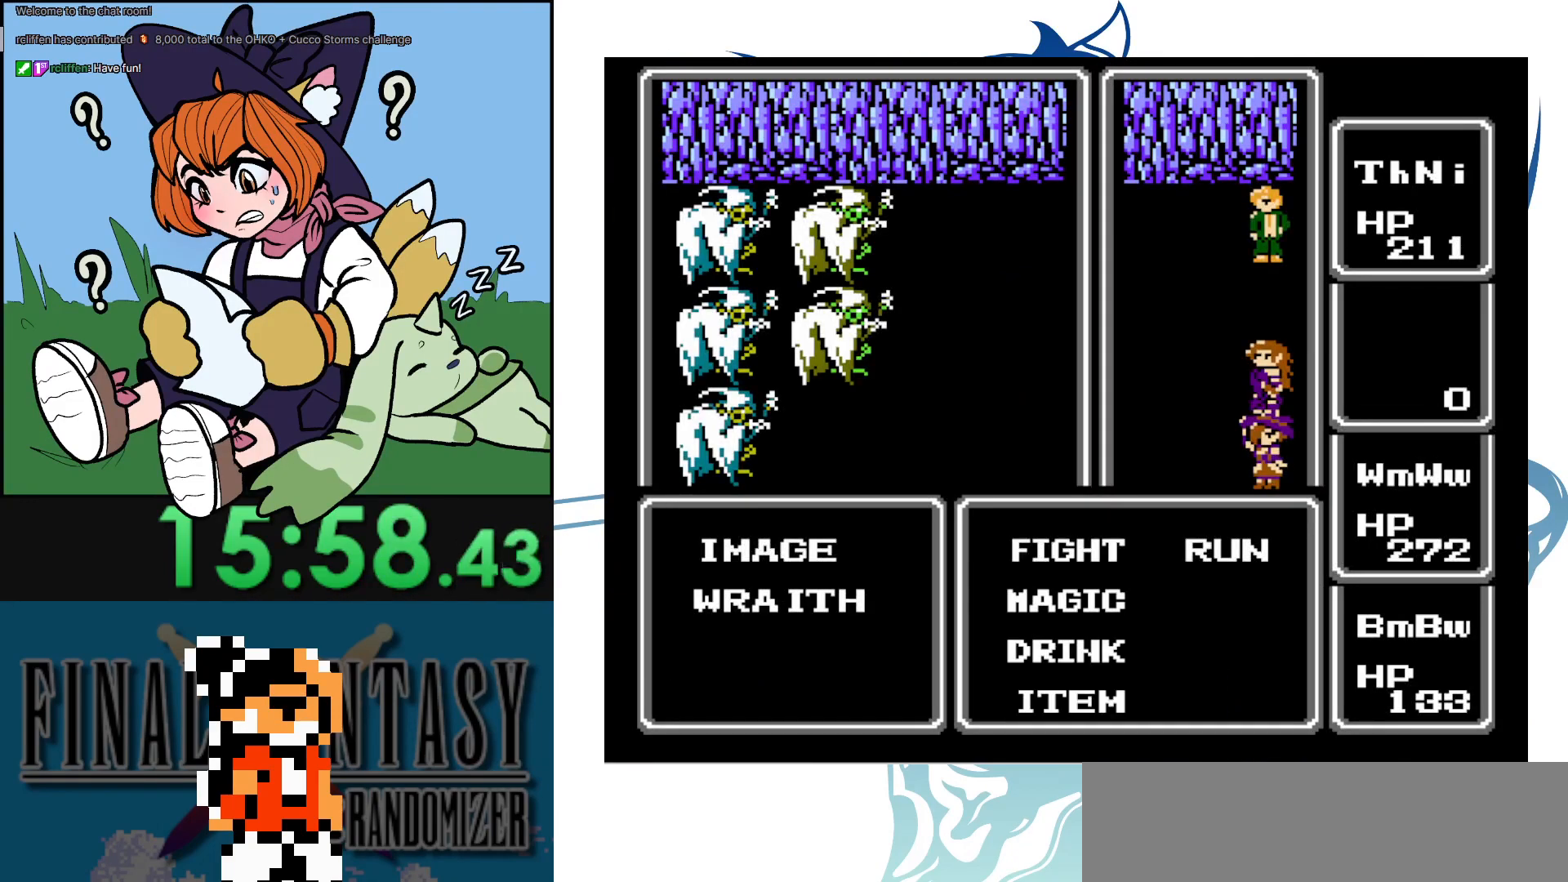
{"buttons": ["DPAD_DOWN"], "events": [[417, "DPAD_DOWN", "down"]]}
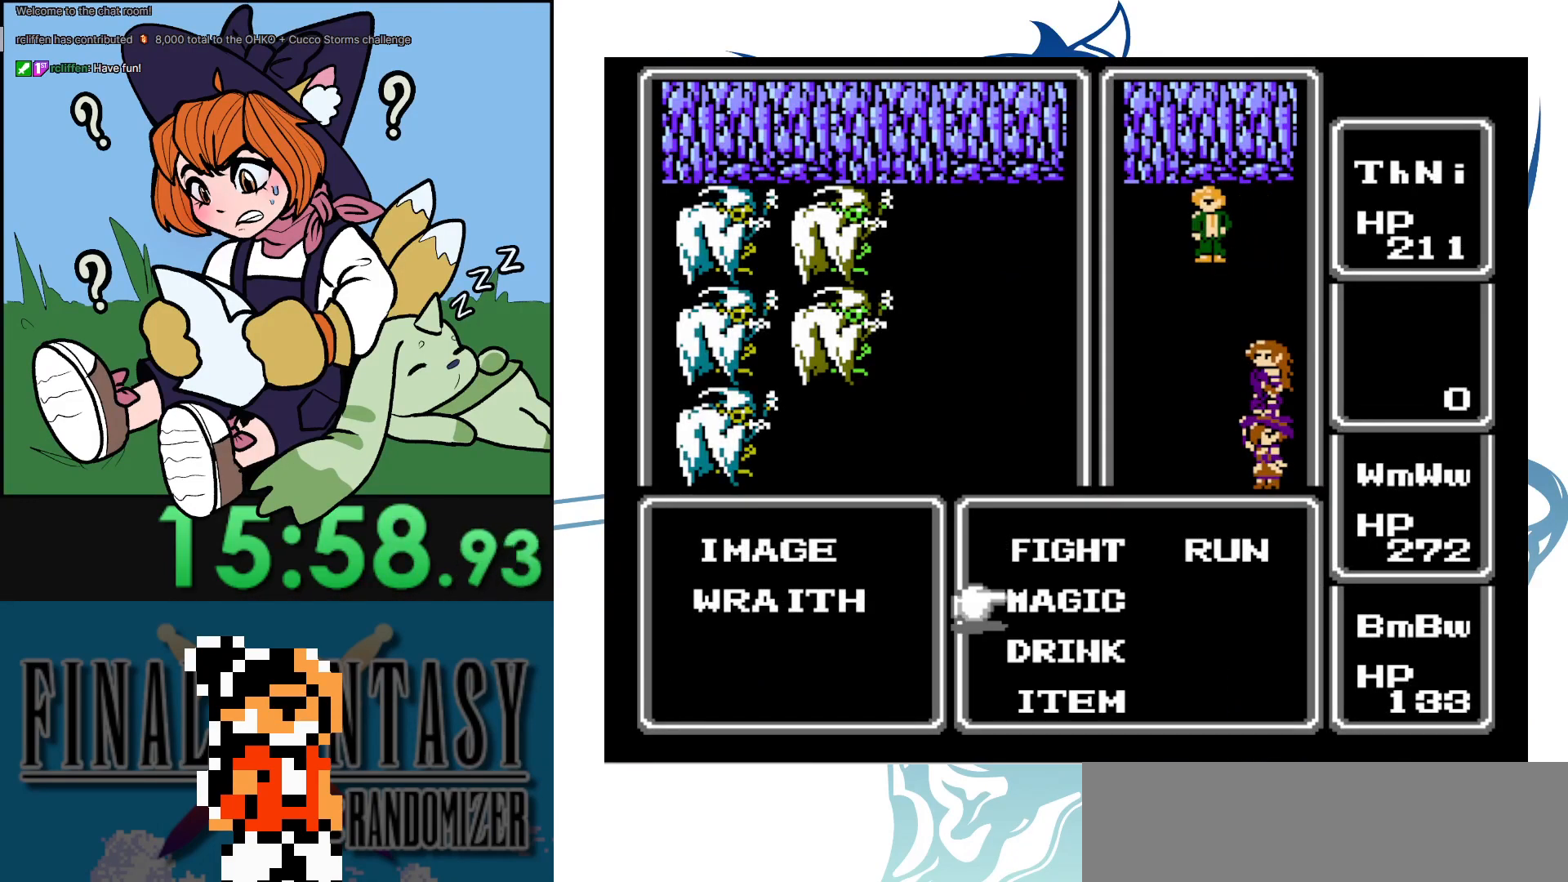
{"buttons": [], "events": [[17, "DPAD_DOWN", "up"], [167, "DPAD_DOWN", "down"], [283, "DPAD_DOWN", "up"], [350, "DPAD_DOWN", "down"], [450, "DPAD_DOWN", "up"]]}
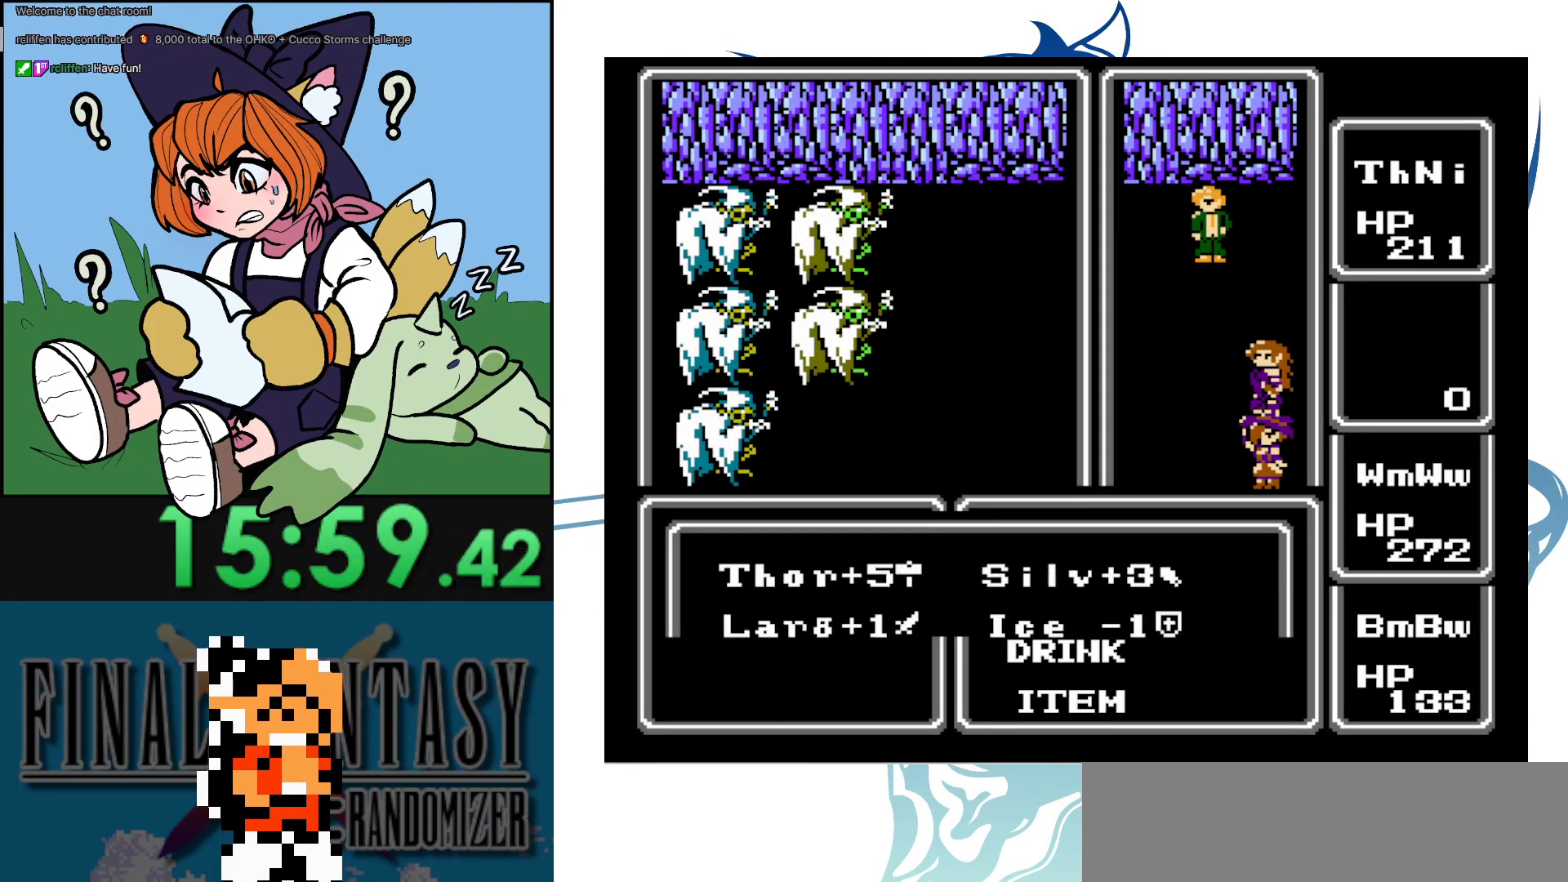
{"buttons": [], "events": []}
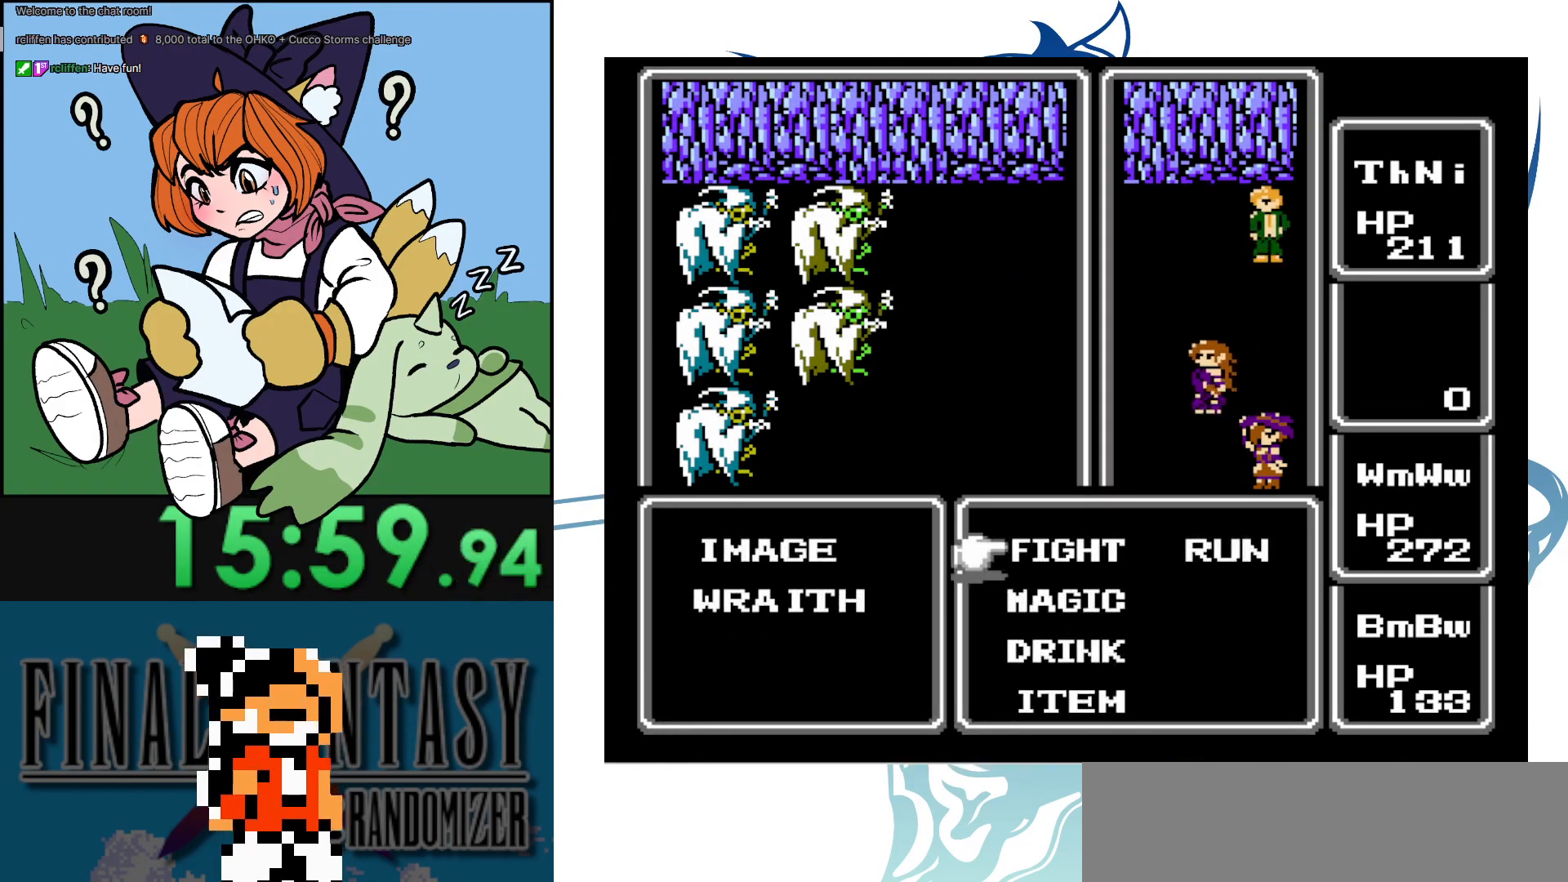
{"buttons": [], "events": [[100, "DPAD_DOWN", "down"], [217, "DPAD_DOWN", "up"]]}
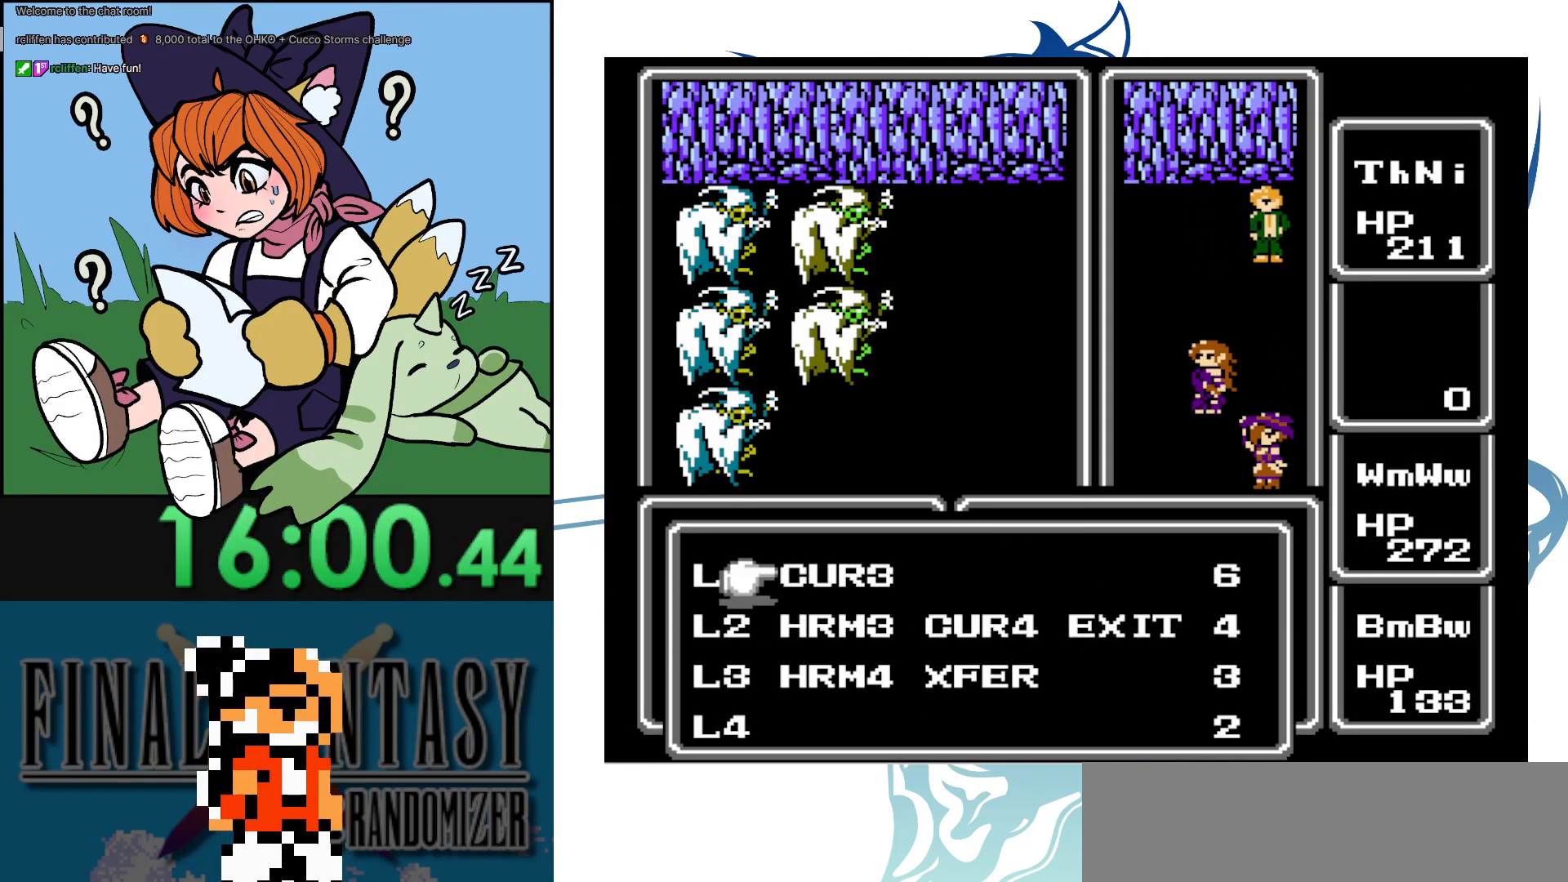
{"buttons": ["DPAD_DOWN"], "events": [[150, "DPAD_DOWN", "down"], [250, "DPAD_DOWN", "up"], [467, "DPAD_DOWN", "down"]]}
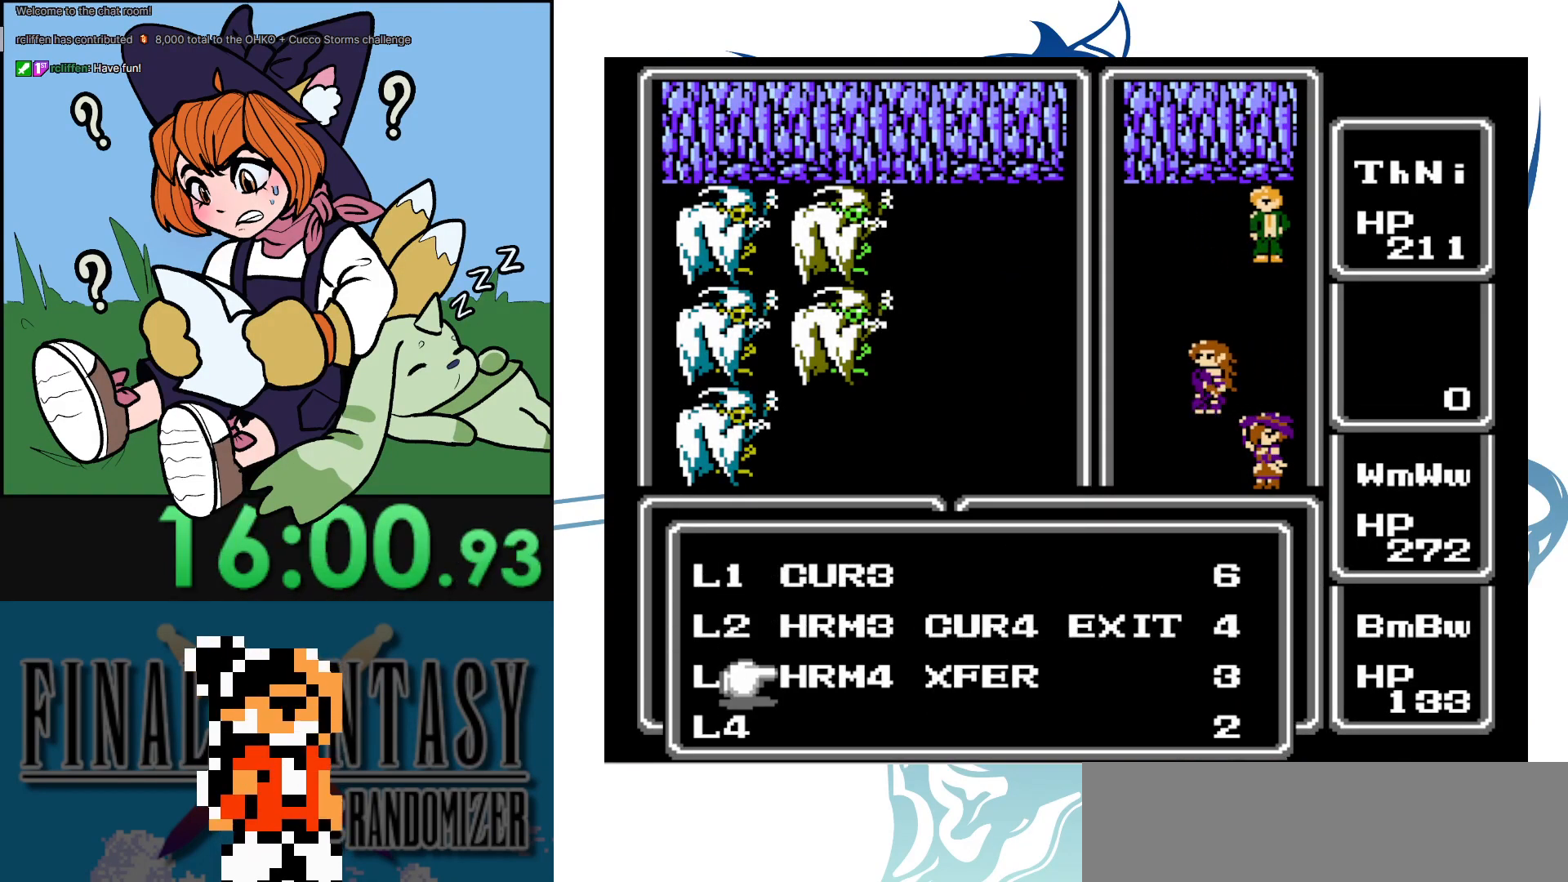
{"buttons": [], "events": [[117, "DPAD_DOWN", "up"]]}
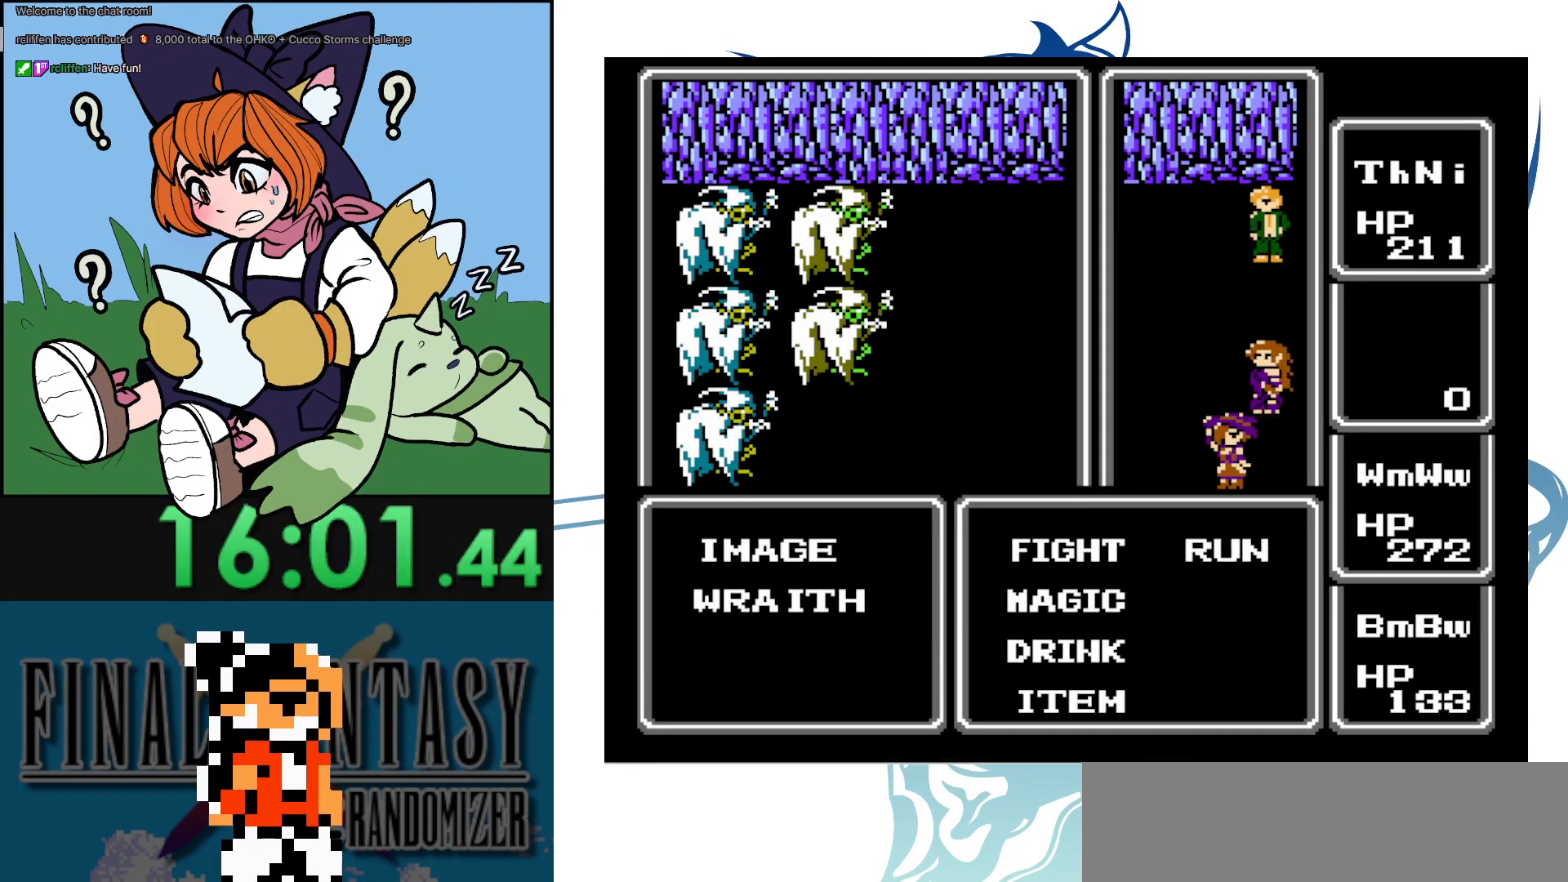
{"buttons": [], "events": [[50, "DPAD_DOWN", "down"], [183, "DPAD_DOWN", "up"]]}
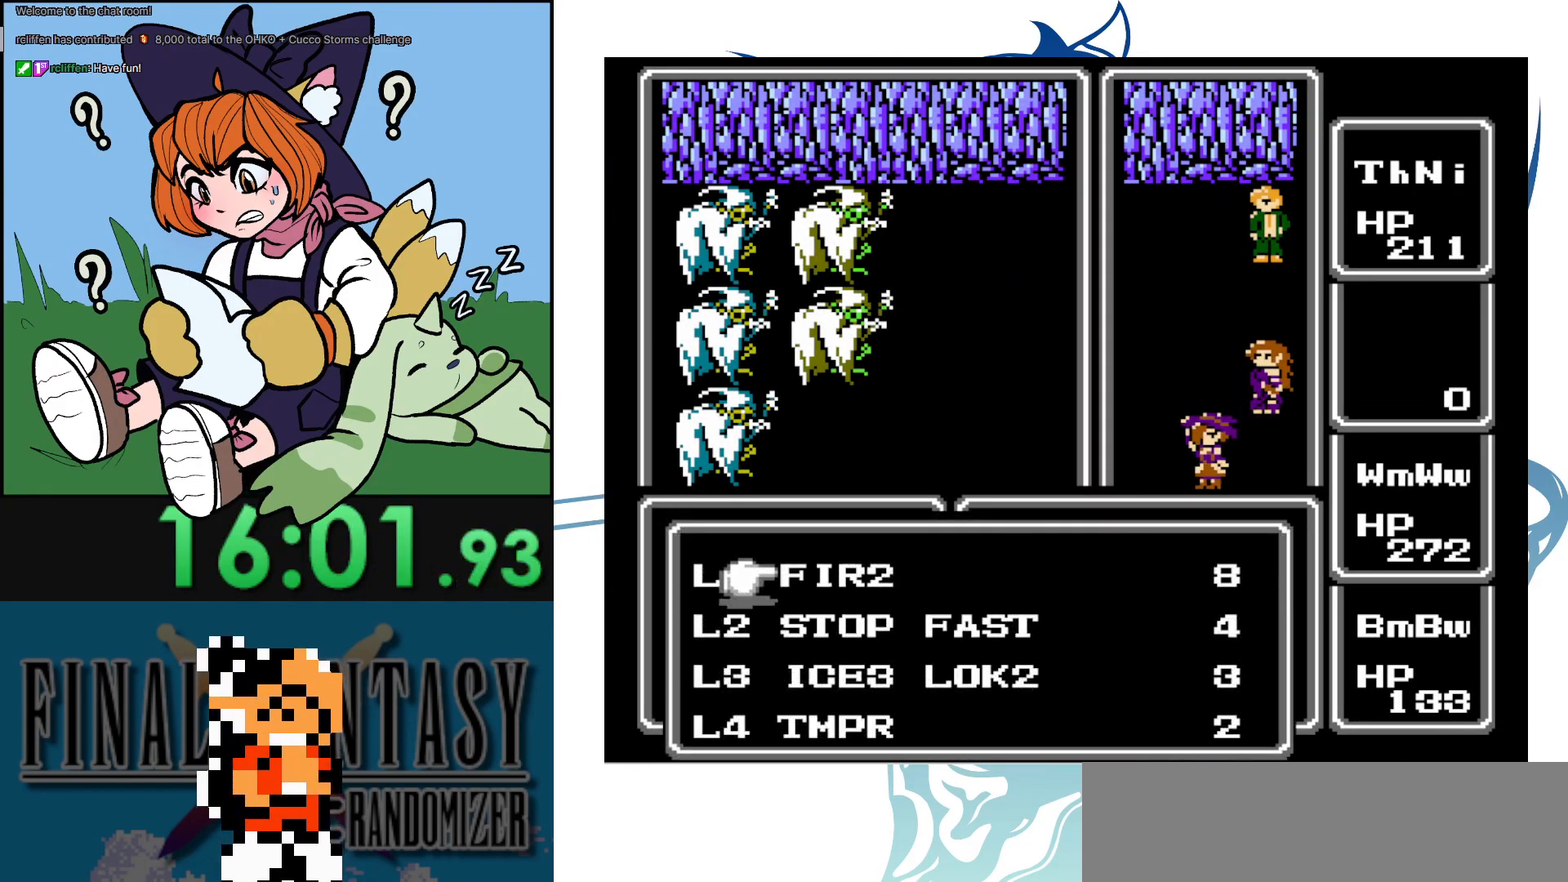
{"buttons": [], "events": [[33, "DPAD_DOWN", "down"], [133, "DPAD_DOWN", "up"], [217, "DPAD_UP", "down"], [317, "DPAD_UP", "up"]]}